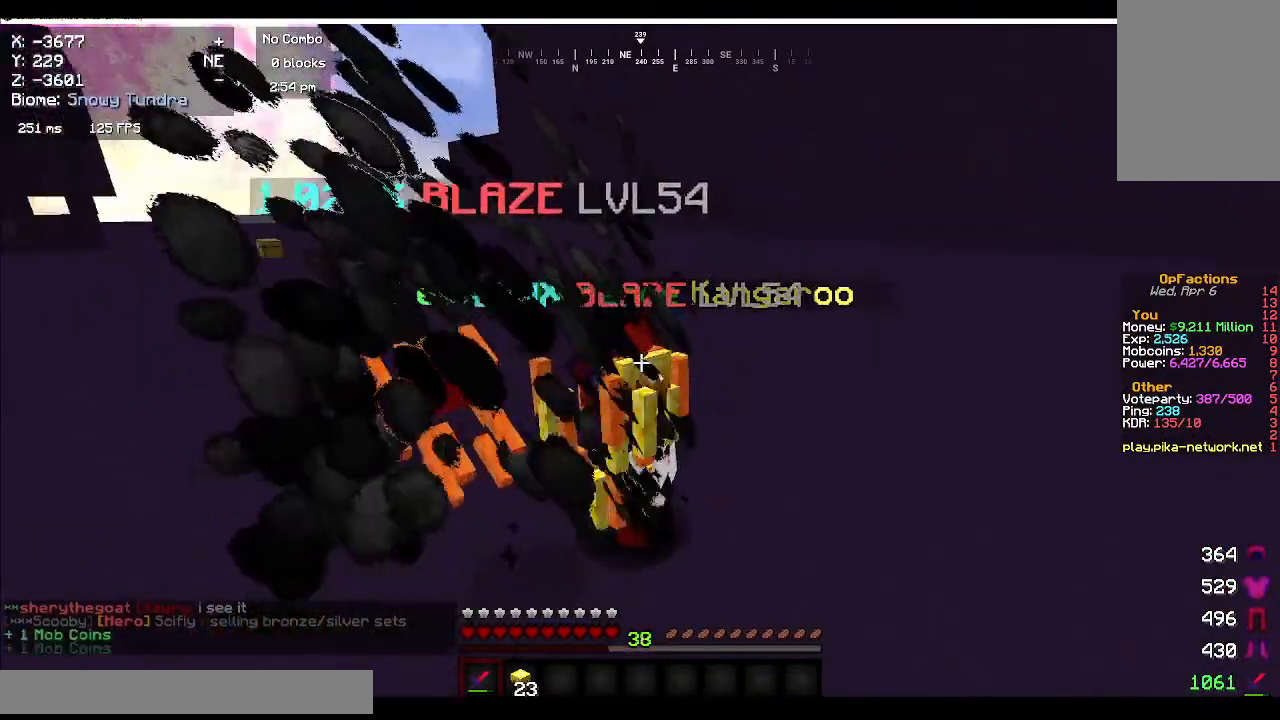
Gameplay with keyboard and mouse; each line is a JSON object with the keys and mouse buttons held at the frame after it. "events" lists presses ("down") and releases ("up") of "a", "d", "s", "w", "mouse_left" and "mouse_right" between this image and that frame as [ms after this image, input, new state], when the widget could be followed in between. "mouse_left", "mouse_right" = the "left", "right" buttons of the "mouse" list. No other keys are recorded. Fast repeated clicks can show as one long hold. Mouse movement is not recorded.
{"keys": [], "mouse": ["left"], "events": [[183, "mouse_left", "up"], [233, "mouse_left", "down"], [367, "mouse_left", "up"], [450, "mouse_left", "down"]]}
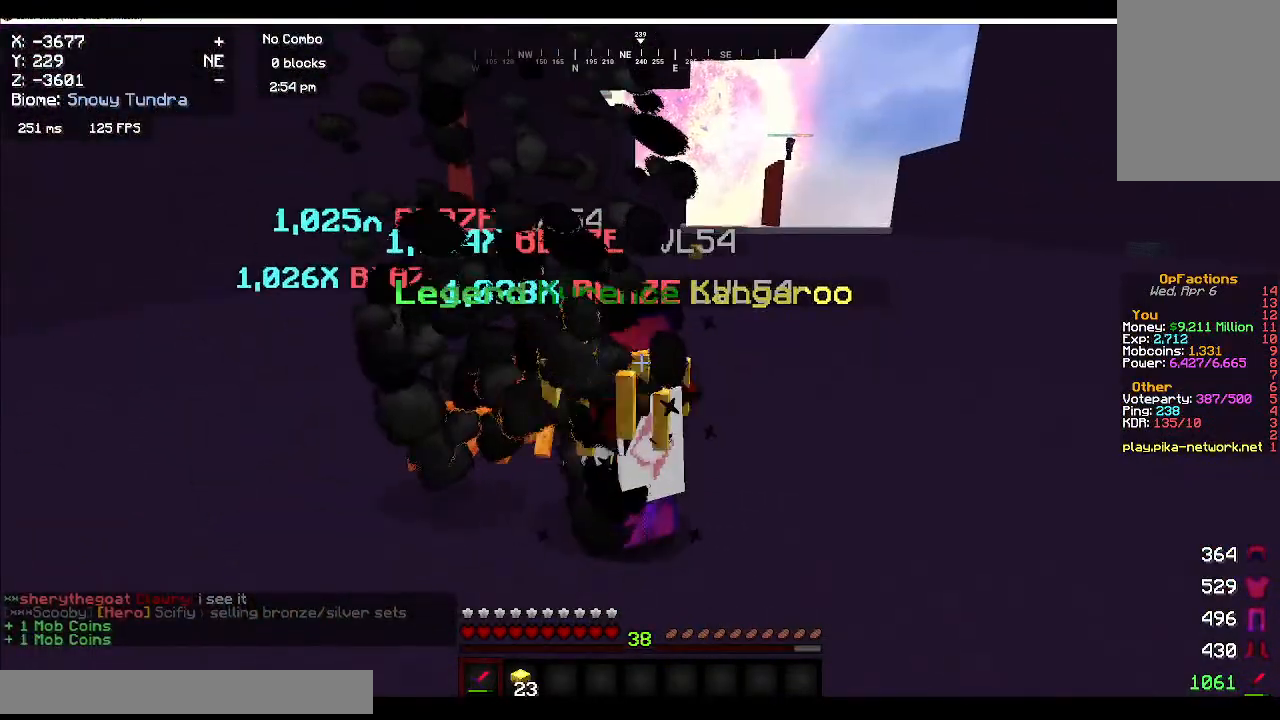
{"keys": [], "mouse": ["left"], "events": [[17, "s", "down"], [83, "mouse_left", "up"], [150, "mouse_left", "down"], [200, "s", "up"], [250, "mouse_left", "up"], [300, "mouse_left", "down"]]}
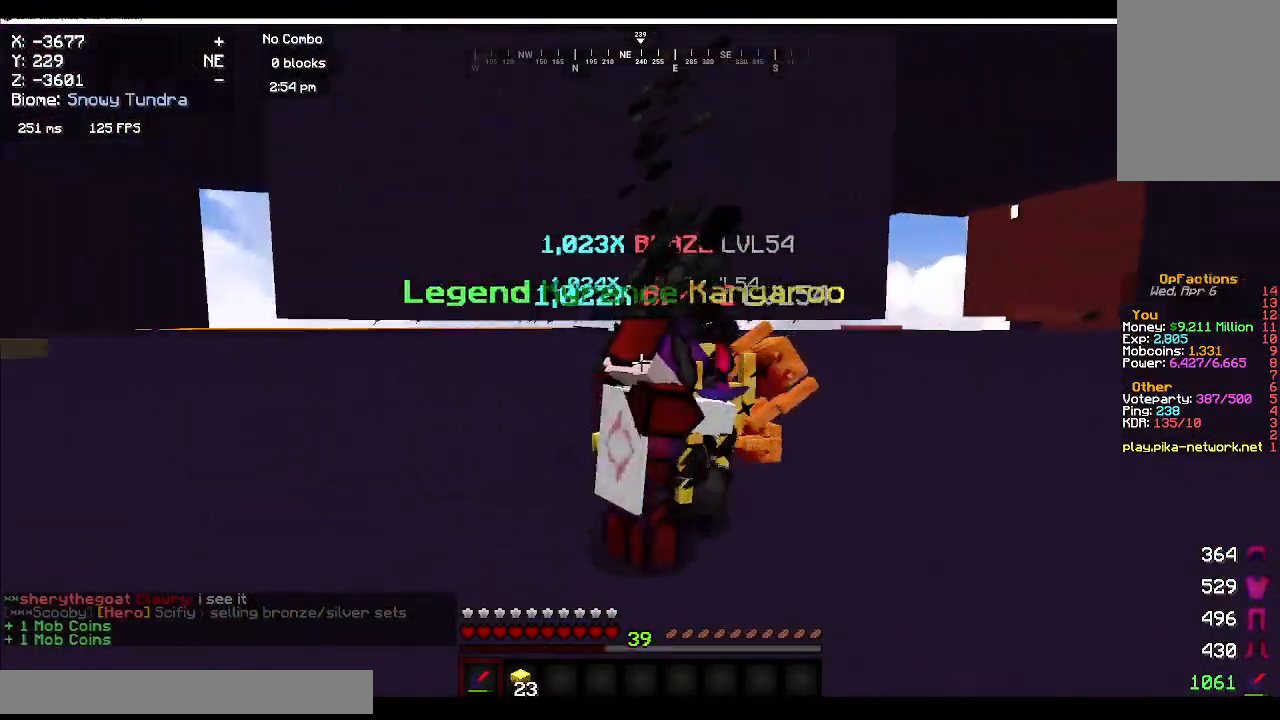
{"keys": [], "mouse": ["left"], "events": [[117, "mouse_left", "up"], [333, "mouse_left", "down"]]}
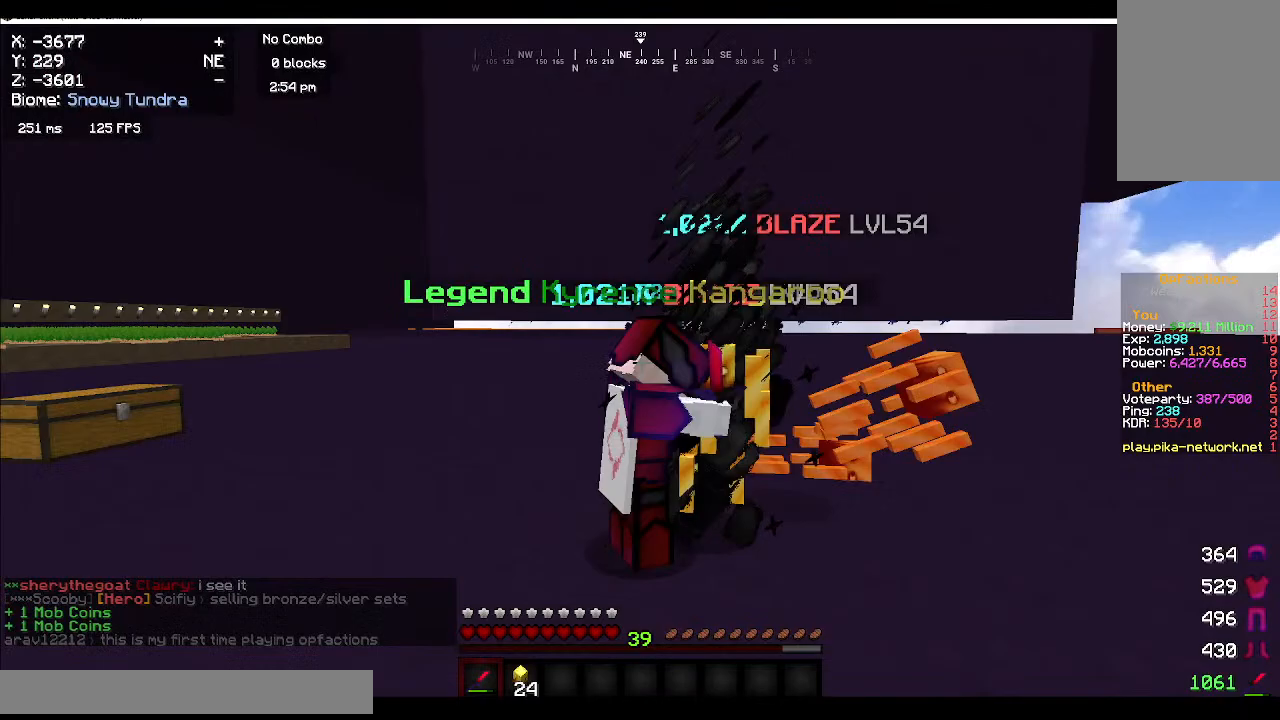
{"keys": [], "mouse": [], "events": [[83, "w", "down"], [117, "mouse_left", "up"], [150, "mouse_left", "down"], [150, "w", "up"], [267, "mouse_left", "up"], [317, "mouse_left", "down"], [483, "mouse_left", "up"]]}
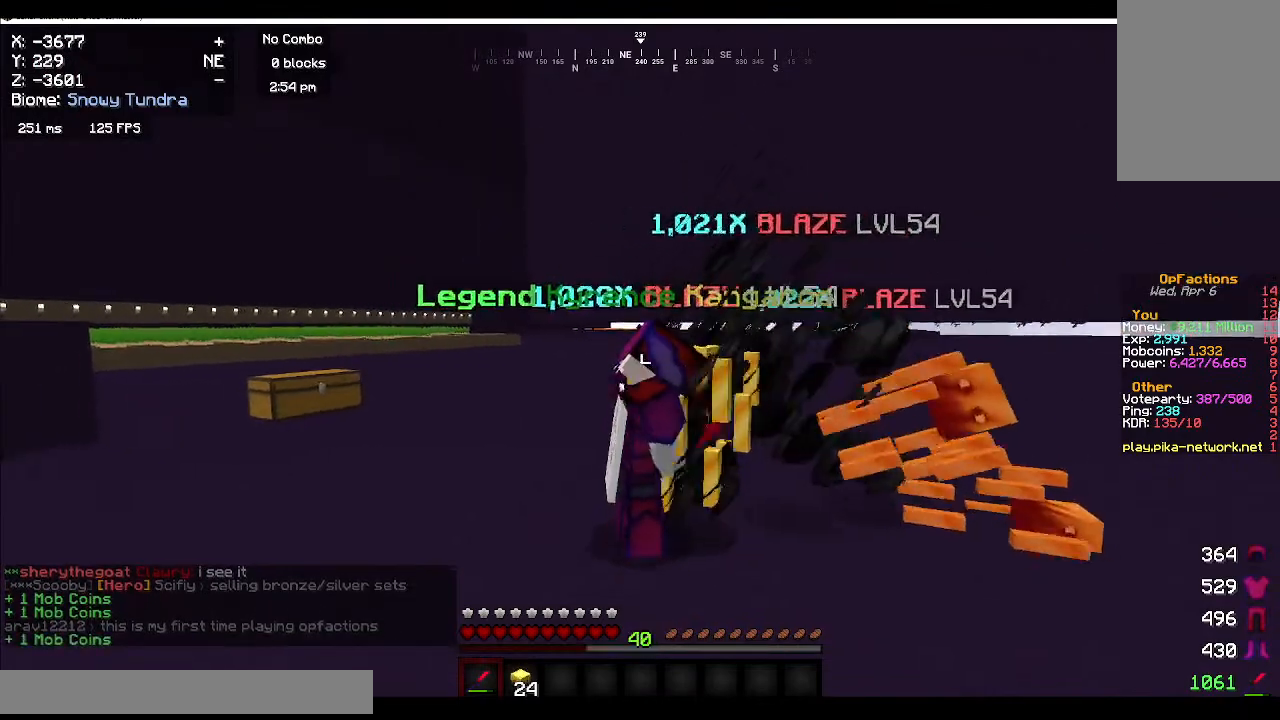
{"keys": [], "mouse": [], "events": [[50, "mouse_left", "down"], [500, "mouse_left", "up"]]}
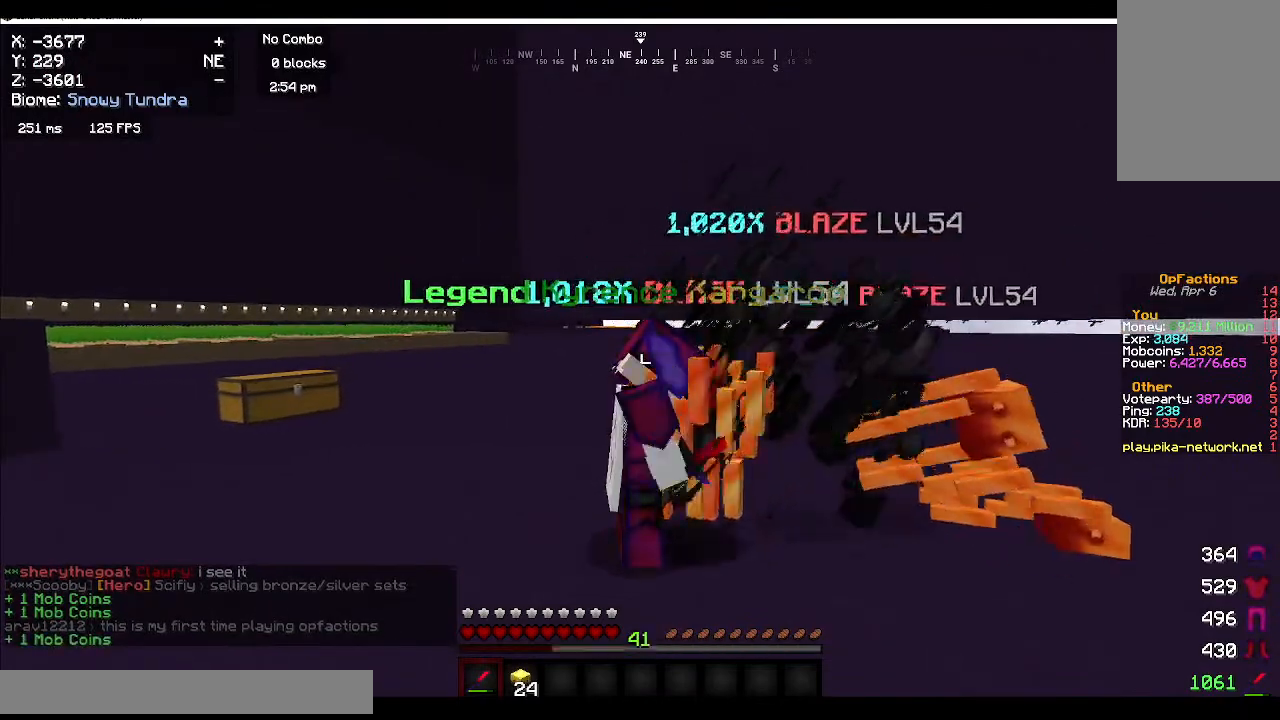
{"keys": [], "mouse": ["left"], "events": [[67, "mouse_left", "down"], [383, "mouse_left", "up"], [433, "mouse_left", "down"]]}
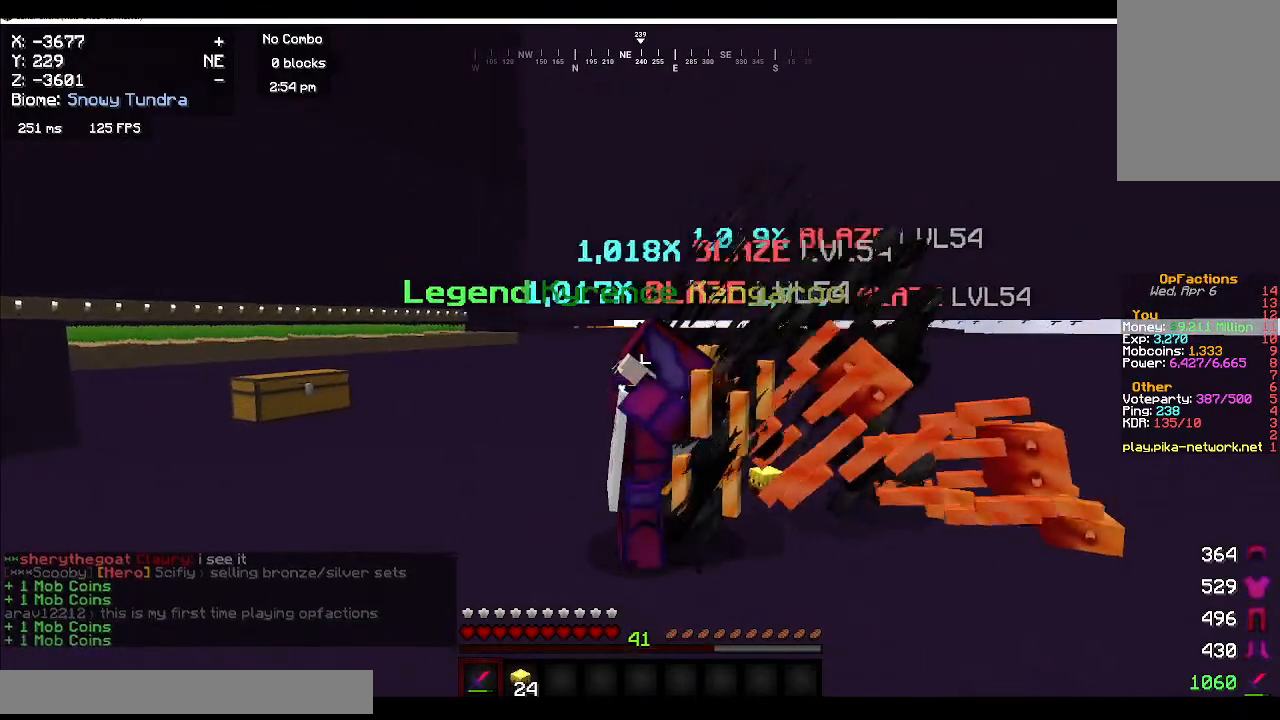
{"keys": [], "mouse": ["left"], "events": [[83, "mouse_left", "up"], [150, "mouse_left", "down"]]}
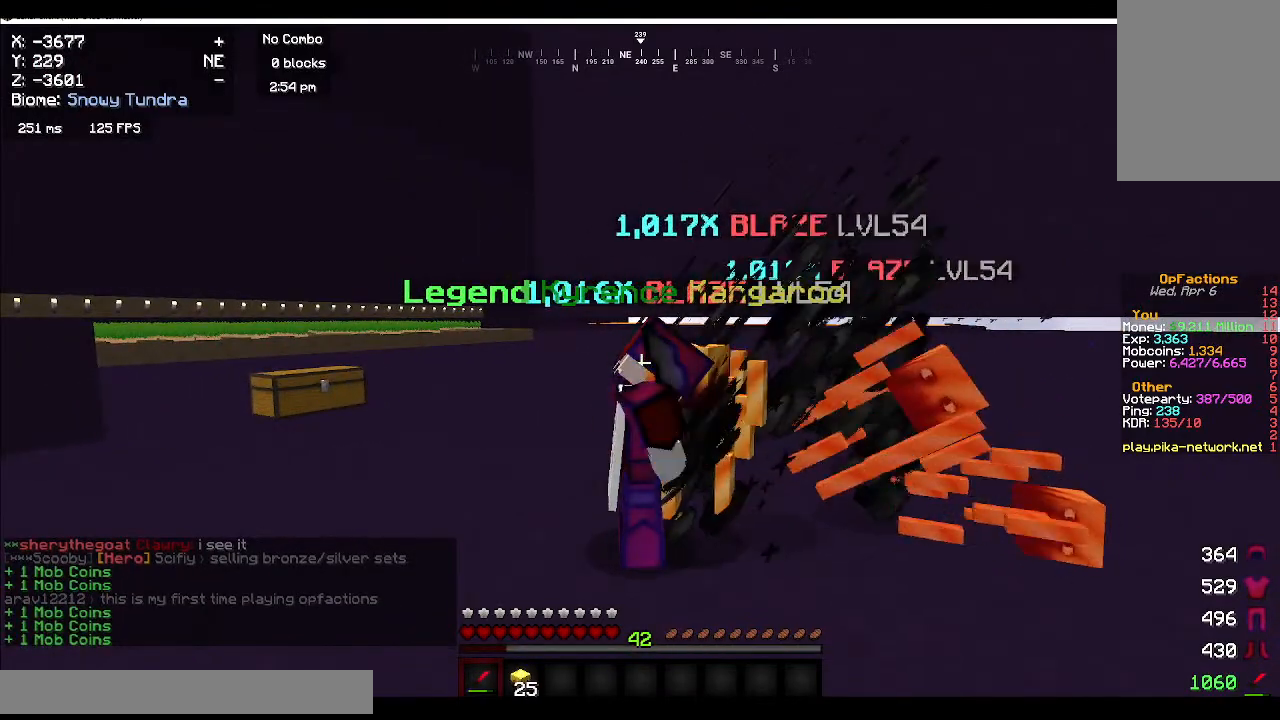
{"keys": [], "mouse": ["left"], "events": []}
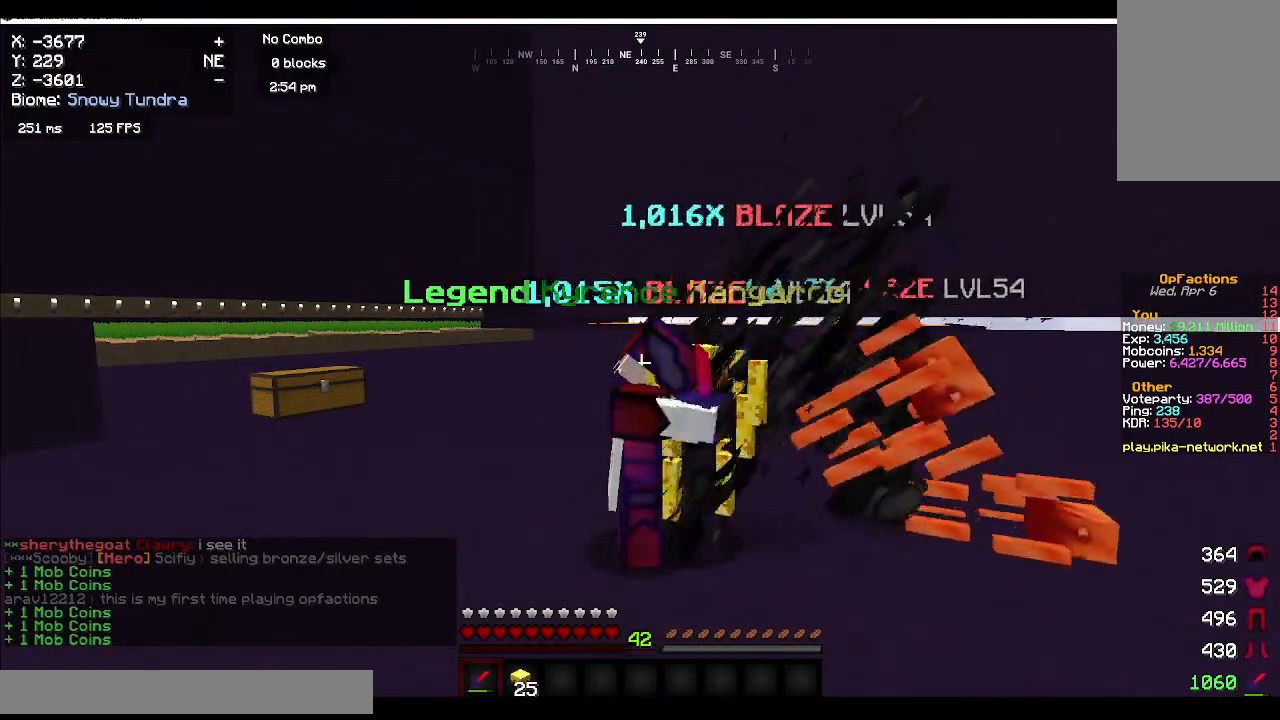
{"keys": [], "mouse": [], "events": [[433, "mouse_left", "up"]]}
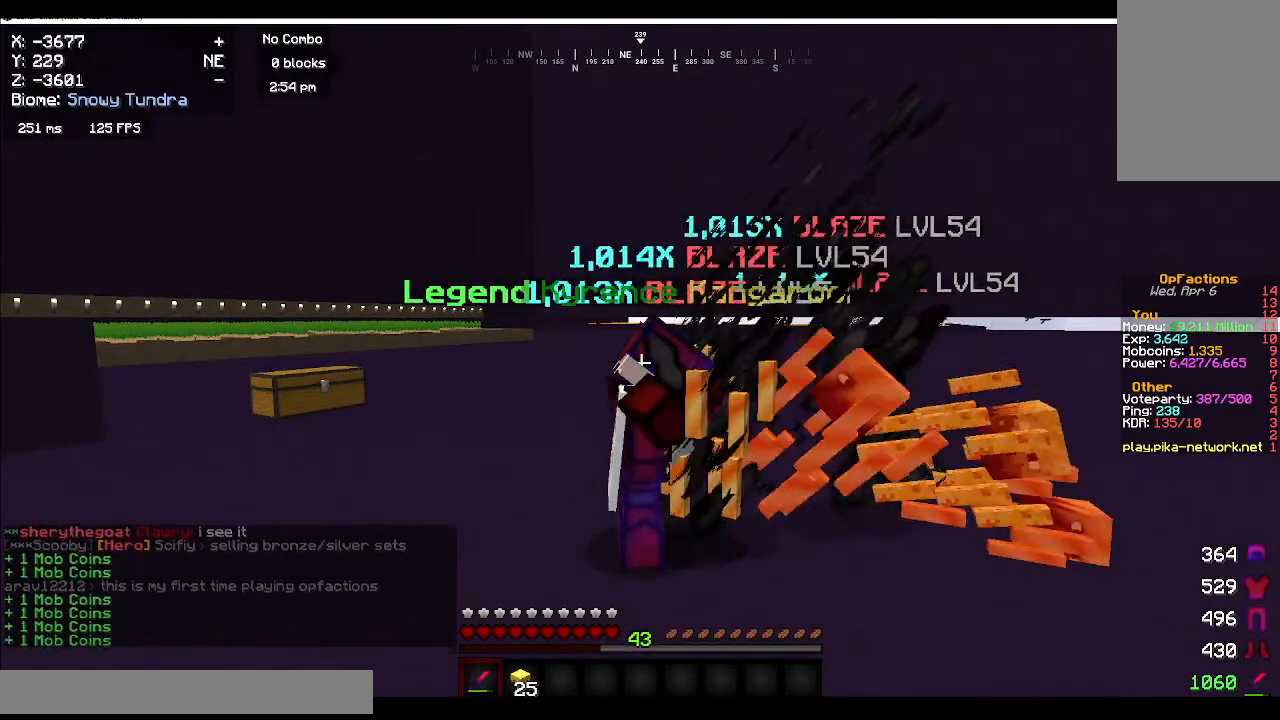
{"keys": [], "mouse": ["left"], "events": [[50, "mouse_left", "down"]]}
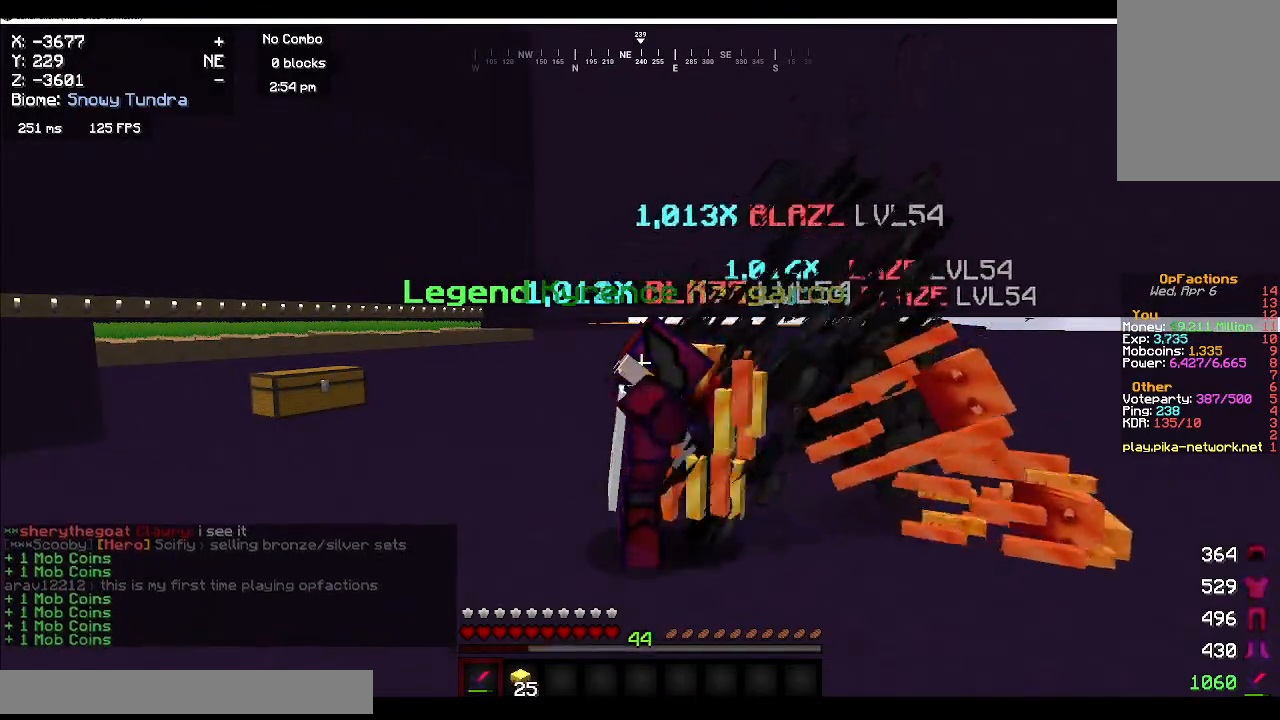
{"keys": [], "mouse": ["left"], "events": [[433, "mouse_left", "up"], [483, "mouse_left", "down"]]}
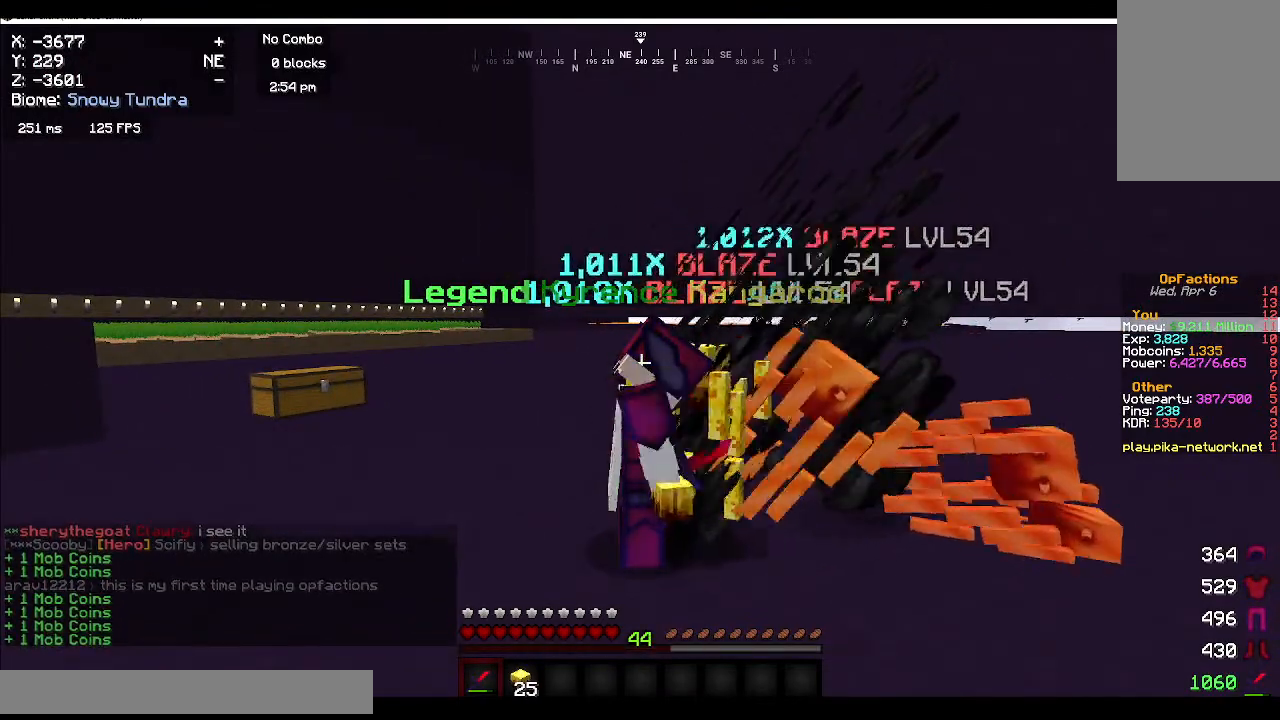
{"keys": [], "mouse": ["left"], "events": []}
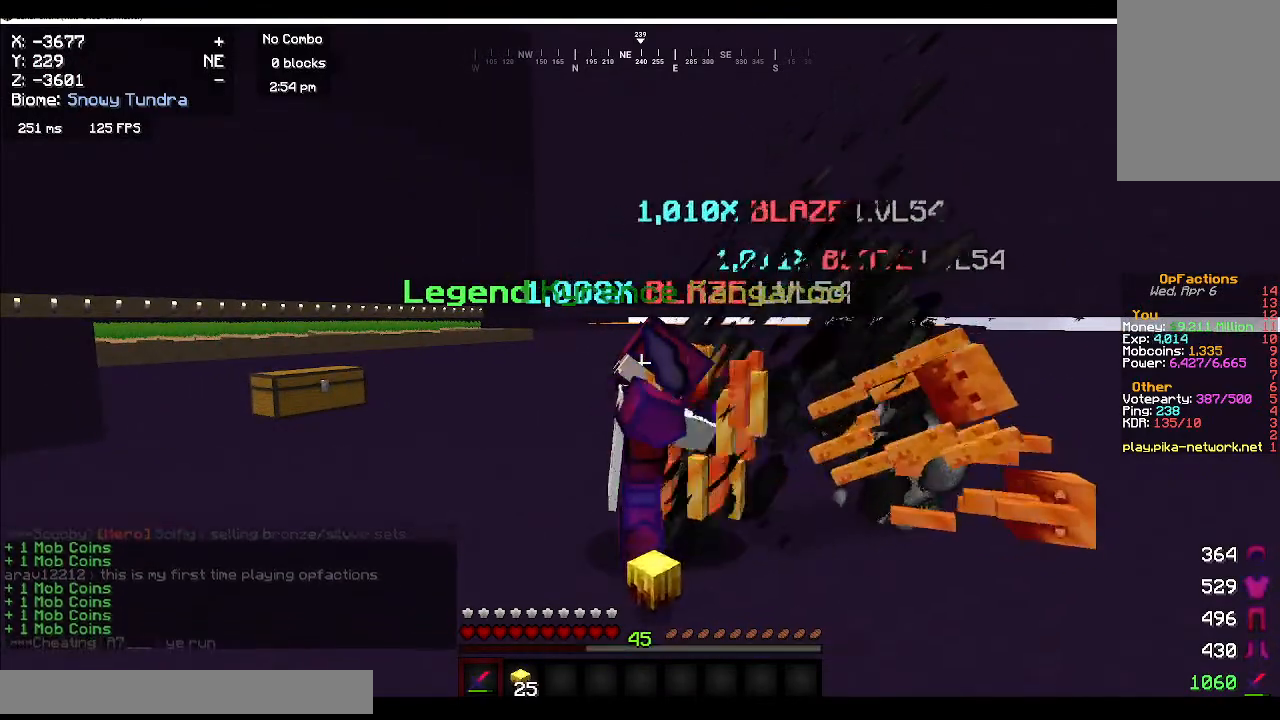
{"keys": [], "mouse": ["left"], "events": []}
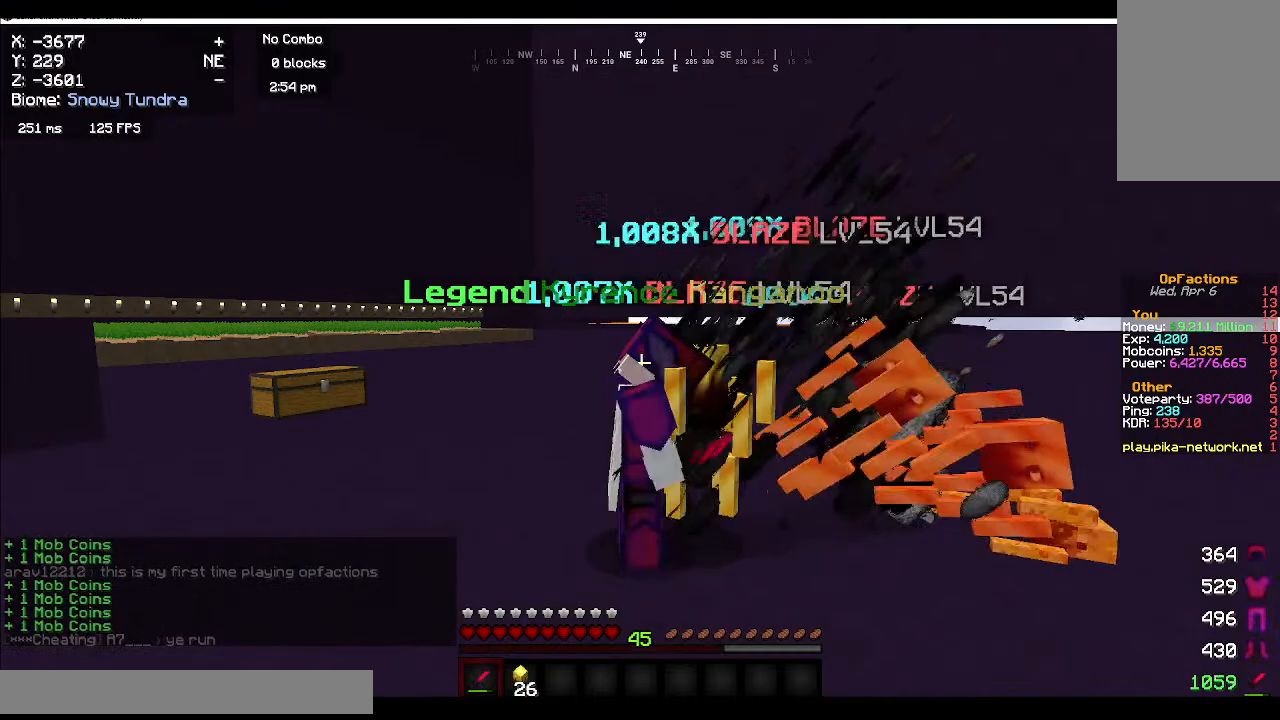
{"keys": [], "mouse": ["left"], "events": []}
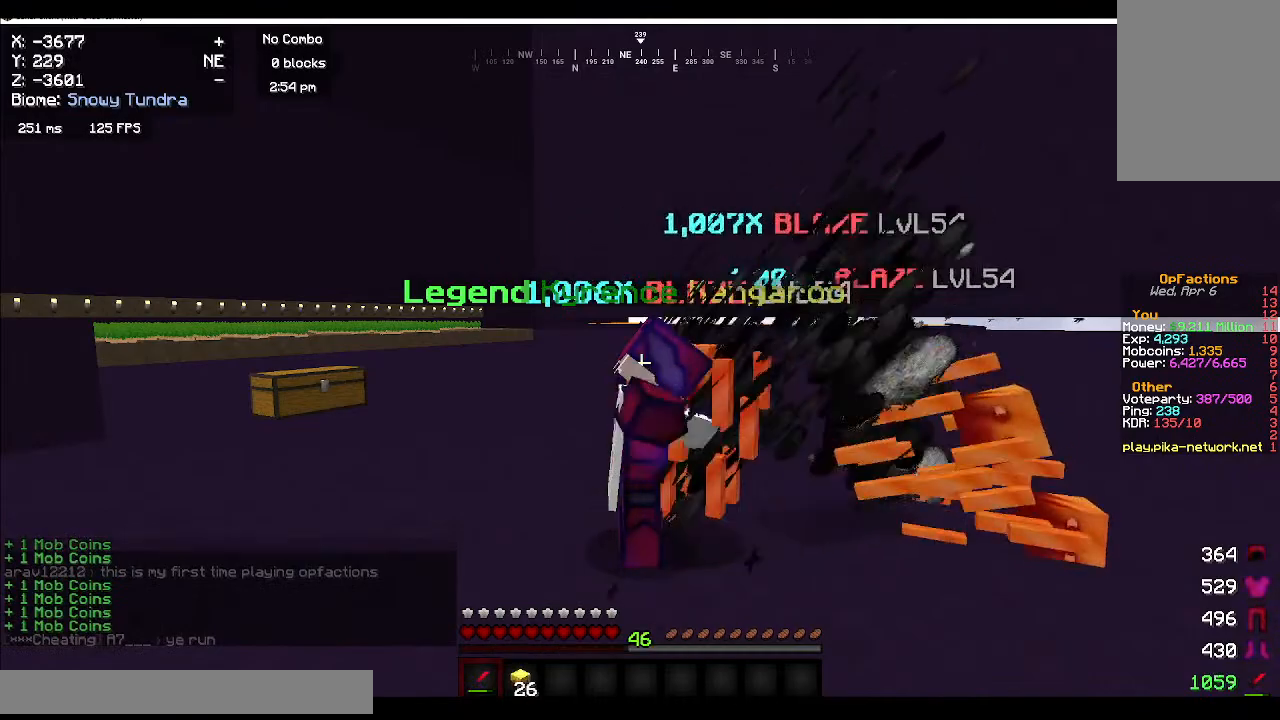
{"keys": [], "mouse": ["left"], "events": []}
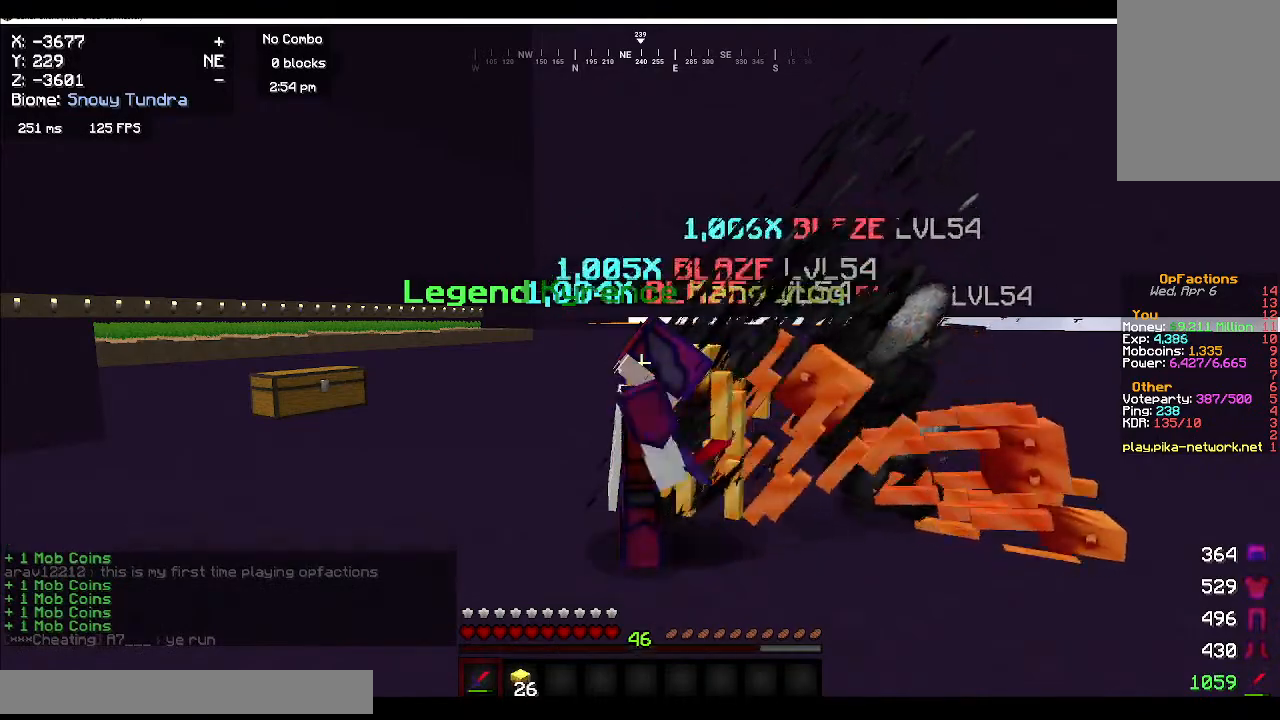
{"keys": [], "mouse": ["left"], "events": [[83, "mouse_left", "up"], [200, "mouse_left", "down"], [350, "mouse_left", "up"], [417, "mouse_left", "down"]]}
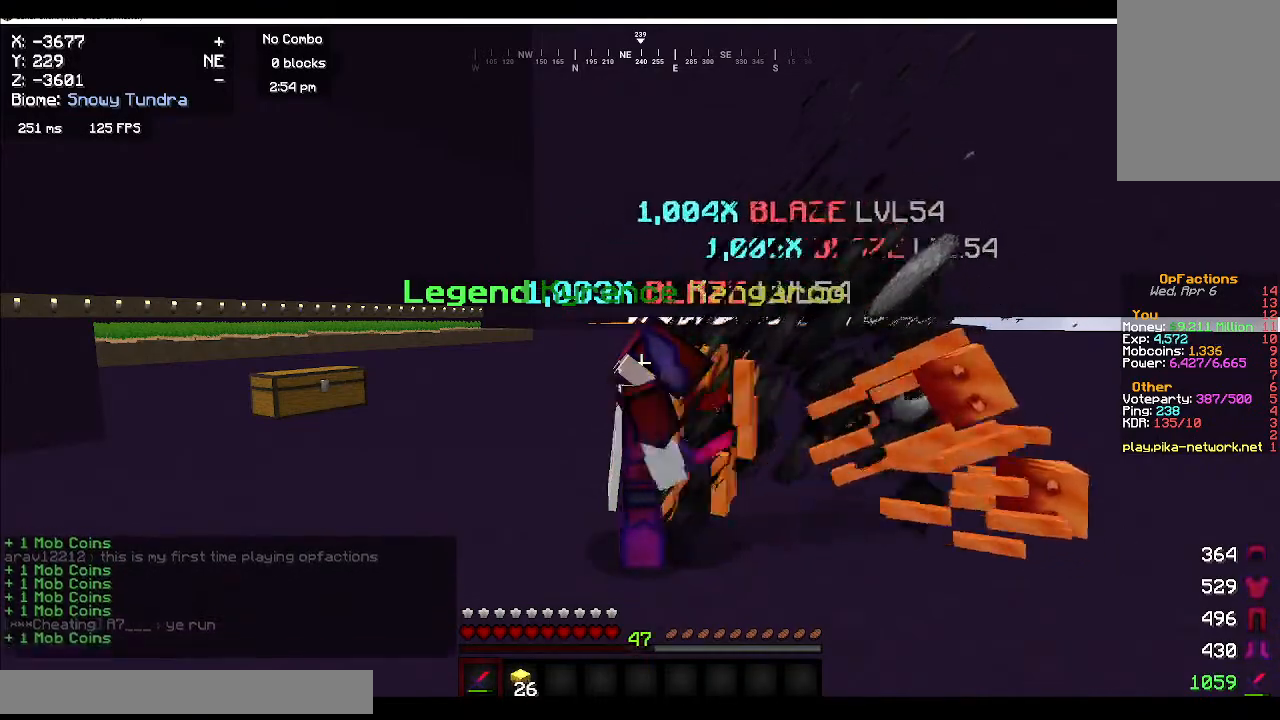
{"keys": [], "mouse": ["left"], "events": [[83, "mouse_left", "up"], [183, "mouse_left", "down"]]}
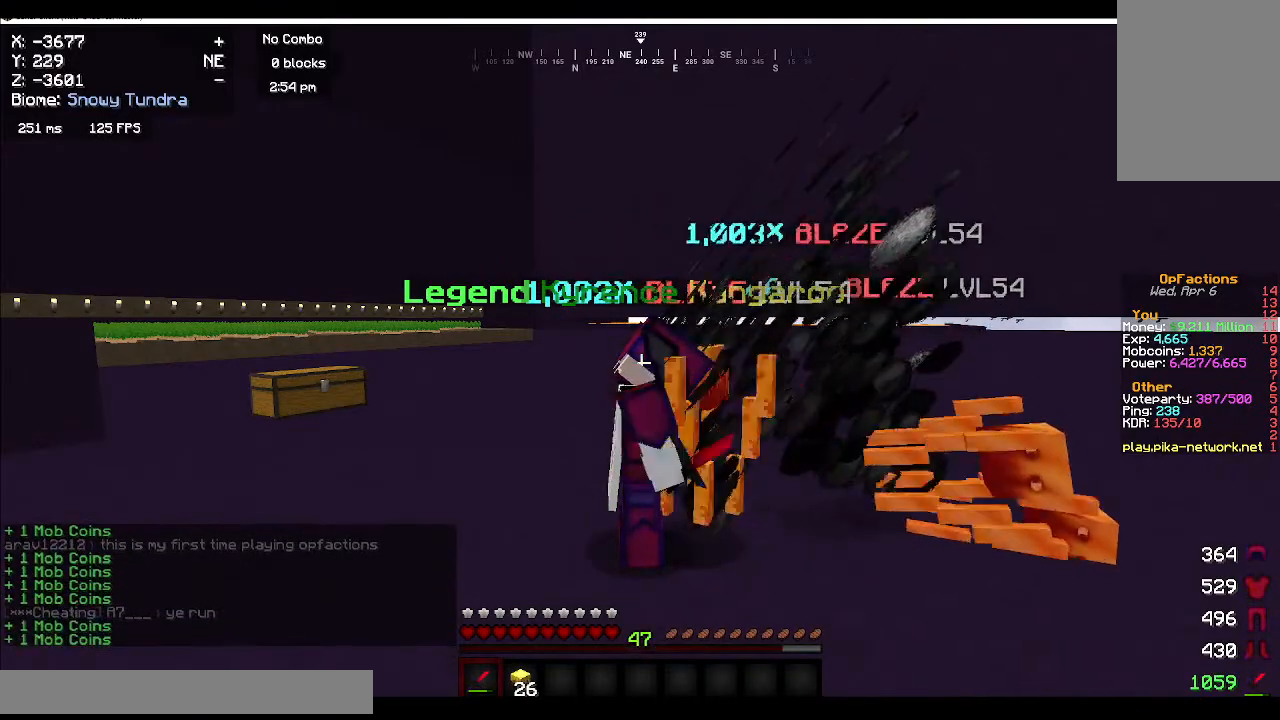
{"keys": [], "mouse": [], "events": [[83, "mouse_left", "up"], [200, "mouse_left", "down"], [350, "mouse_left", "up"]]}
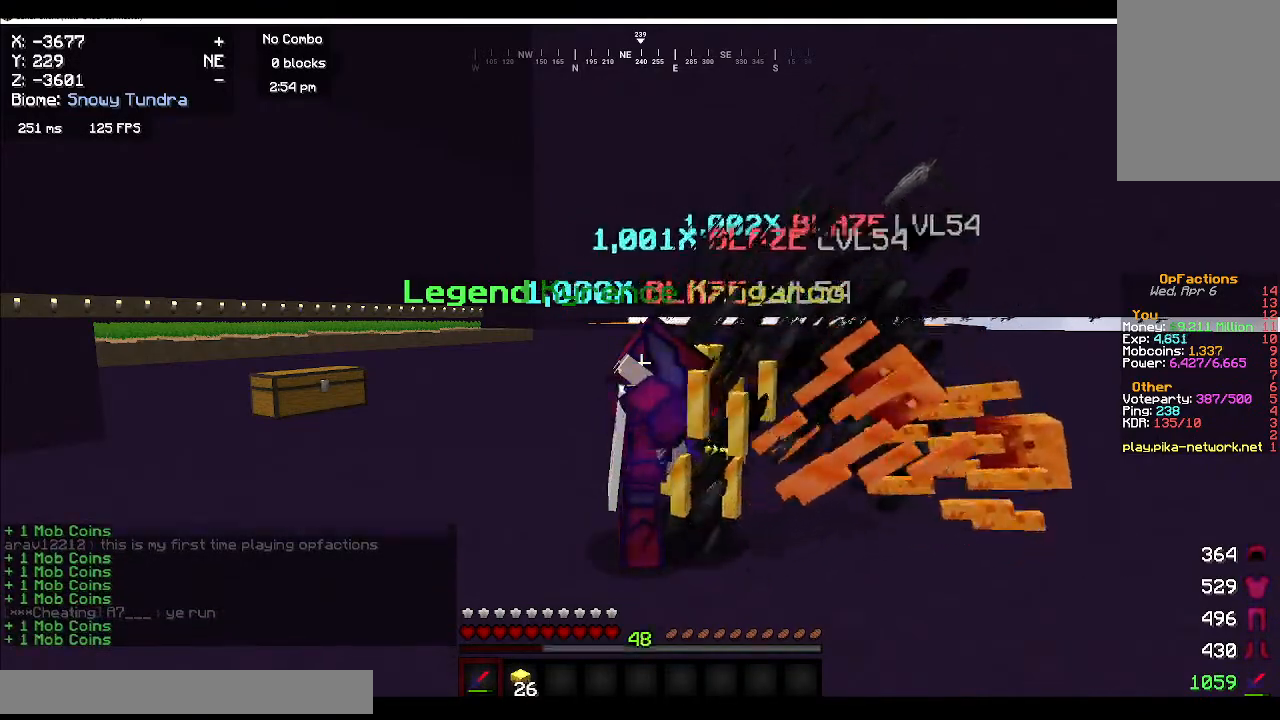
{"keys": [], "mouse": [], "events": [[83, "mouse_left", "down"], [150, "mouse_left", "up"]]}
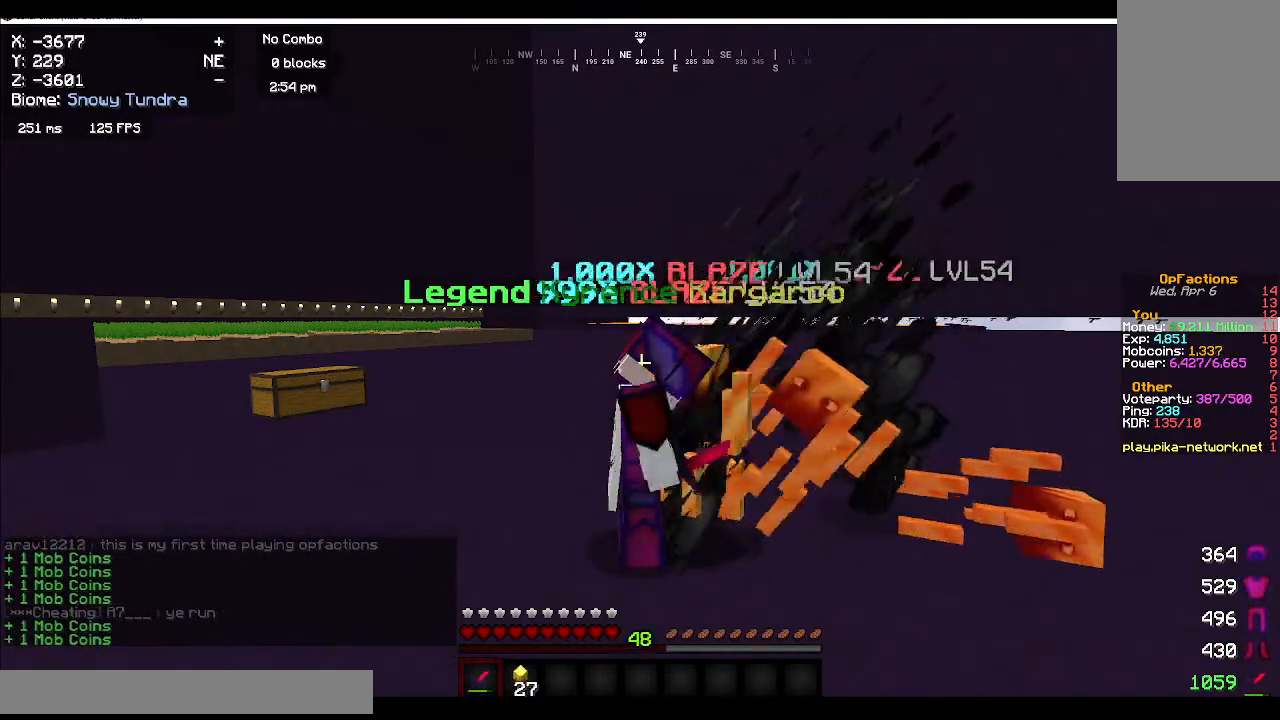
{"keys": [], "mouse": [], "events": [[50, "mouse_left", "down"], [150, "mouse_left", "up"], [233, "mouse_left", "down"], [350, "mouse_left", "up"]]}
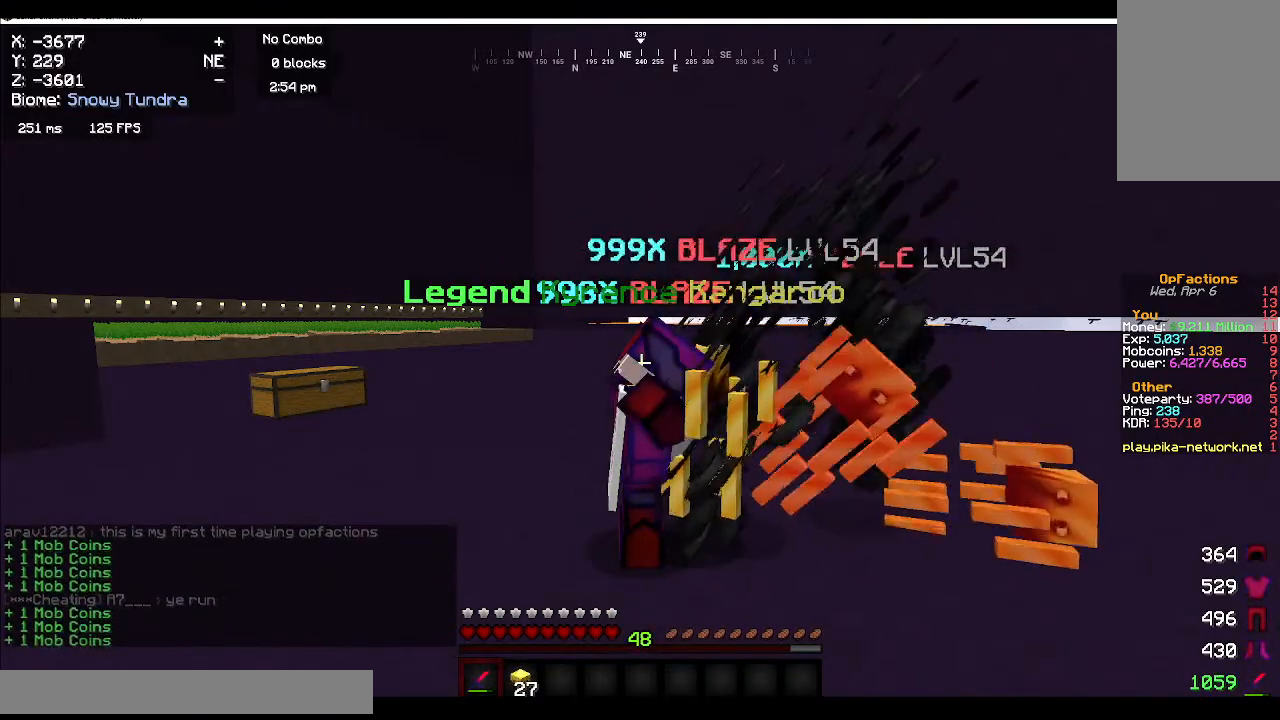
{"keys": [], "mouse": [], "events": [[383, "mouse_left", "down"], [450, "mouse_left", "up"]]}
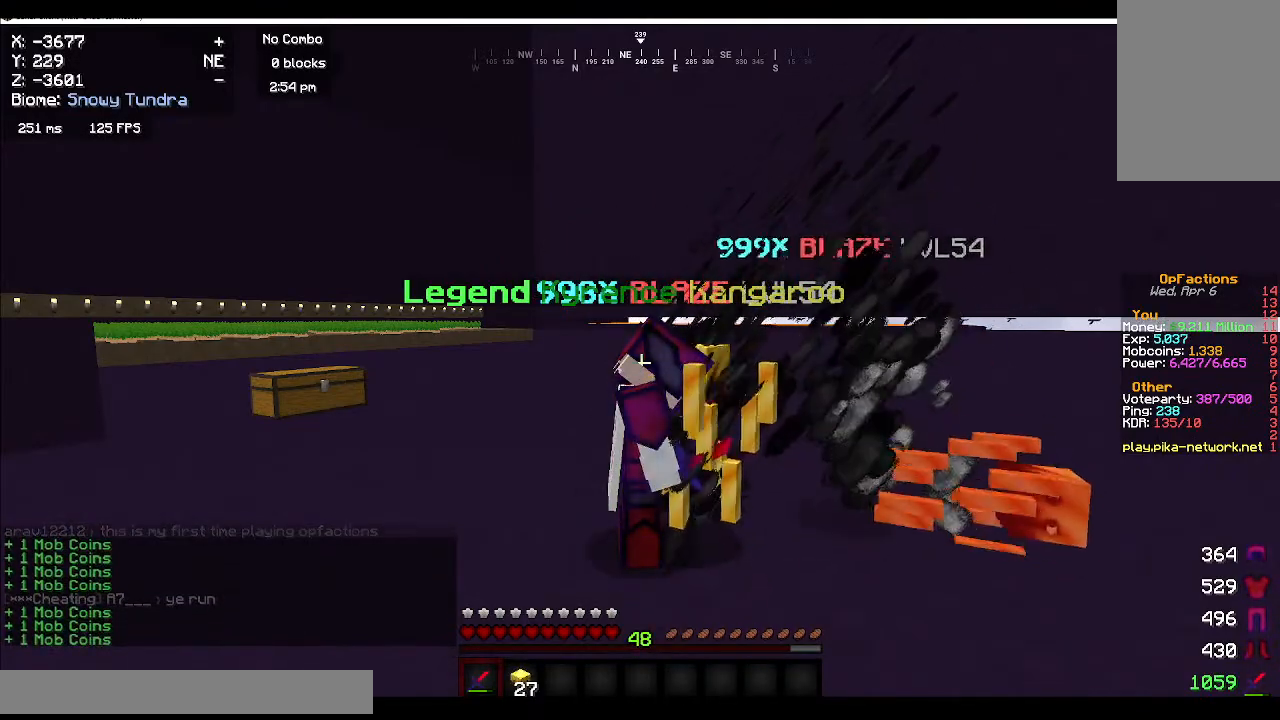
{"keys": [], "mouse": ["left"], "events": [[67, "mouse_left", "down"], [150, "mouse_left", "up"], [283, "mouse_left", "down"], [350, "mouse_left", "up"], [467, "mouse_left", "down"]]}
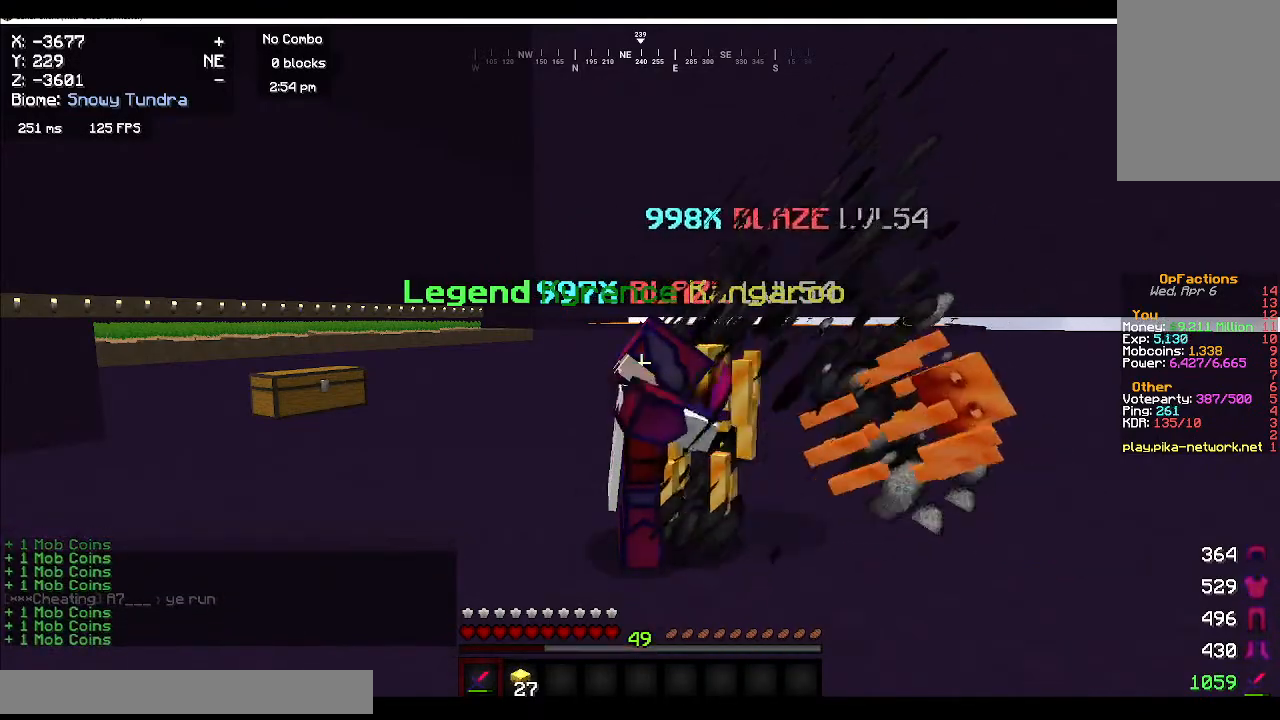
{"keys": [], "mouse": [], "events": [[83, "mouse_left", "up"], [183, "mouse_left", "down"], [283, "mouse_left", "up"], [417, "mouse_left", "down"], [483, "mouse_left", "up"]]}
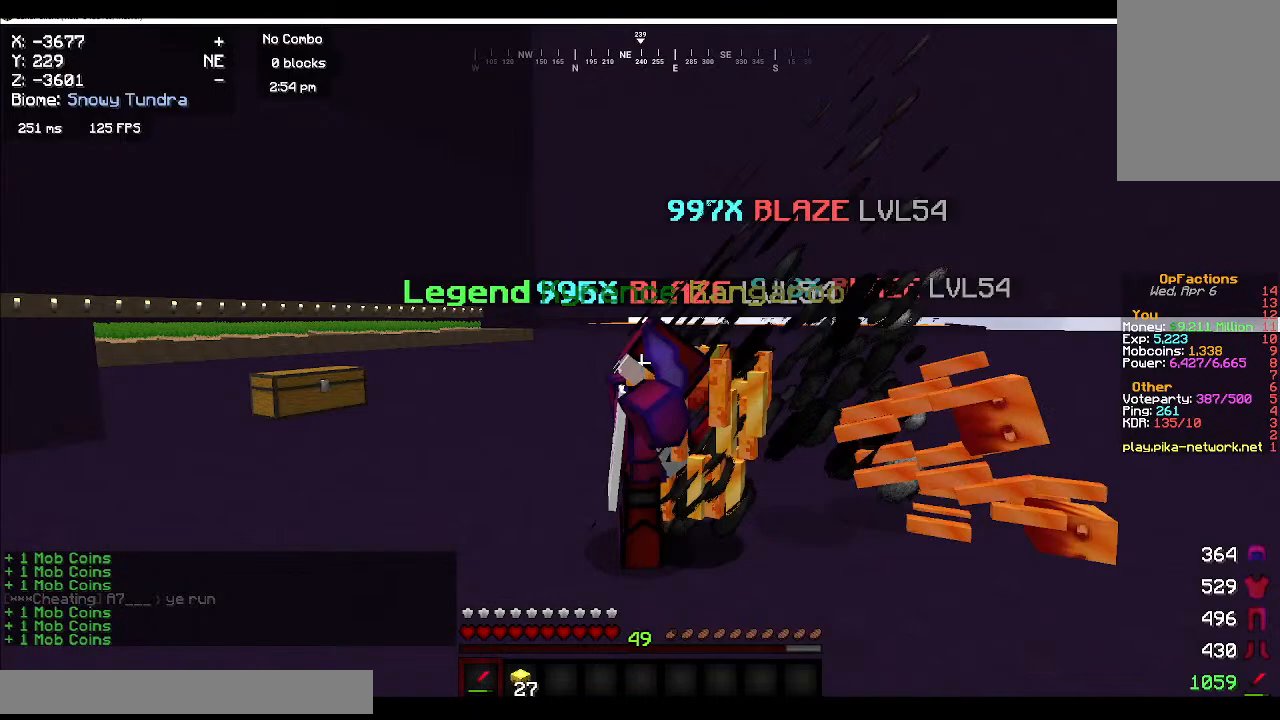
{"keys": [], "mouse": ["left"], "events": [[317, "mouse_left", "down"]]}
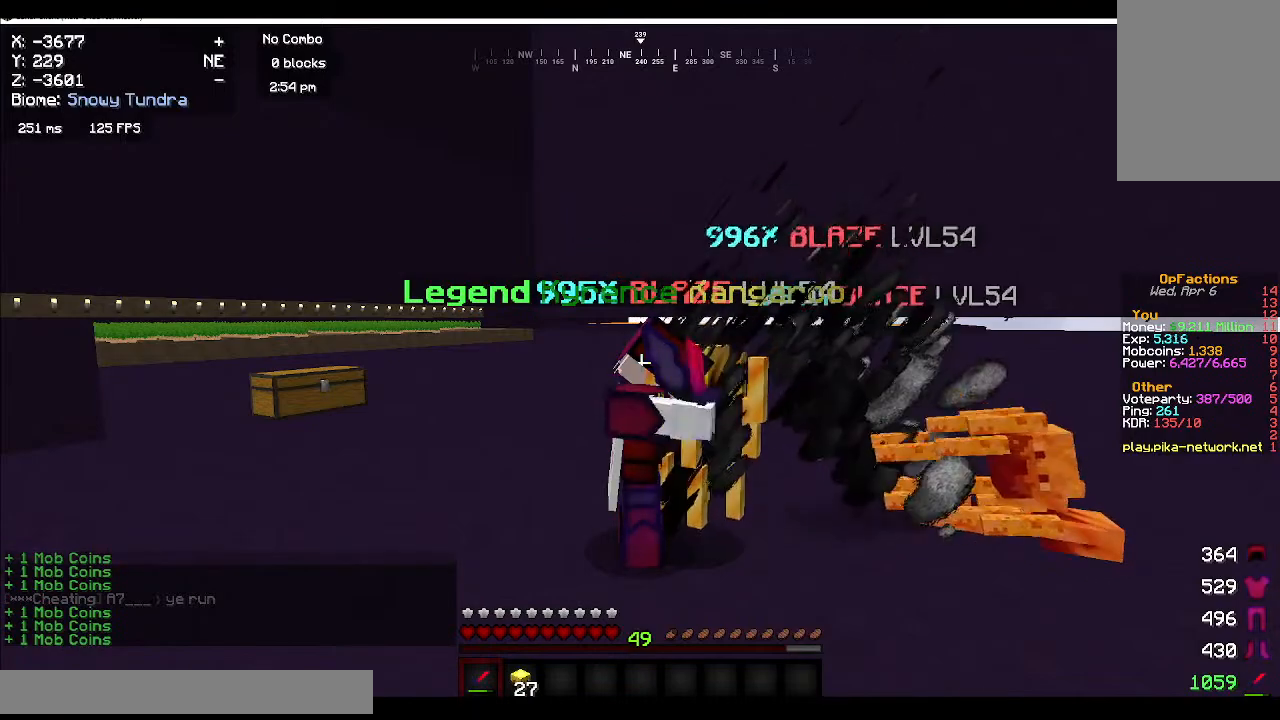
{"keys": [], "mouse": [], "events": [[417, "mouse_left", "up"]]}
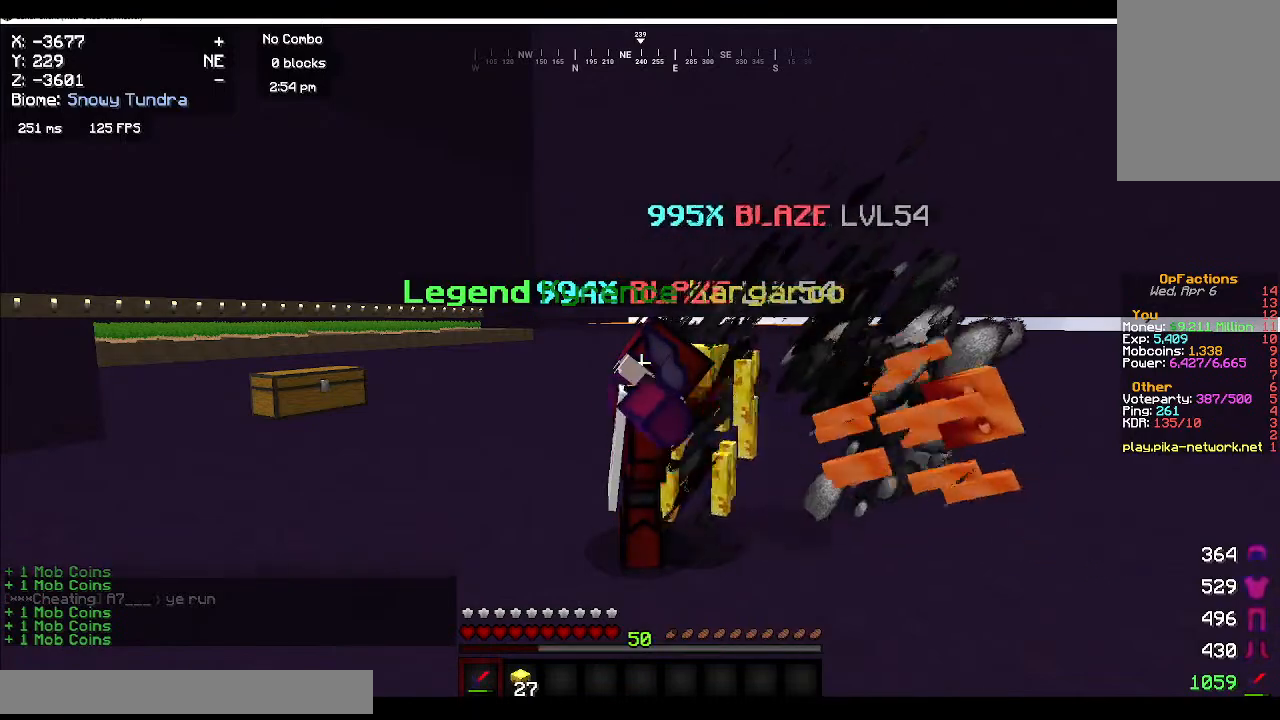
{"keys": [], "mouse": ["left"], "events": [[33, "mouse_left", "down"], [150, "mouse_left", "up"], [267, "mouse_left", "down"]]}
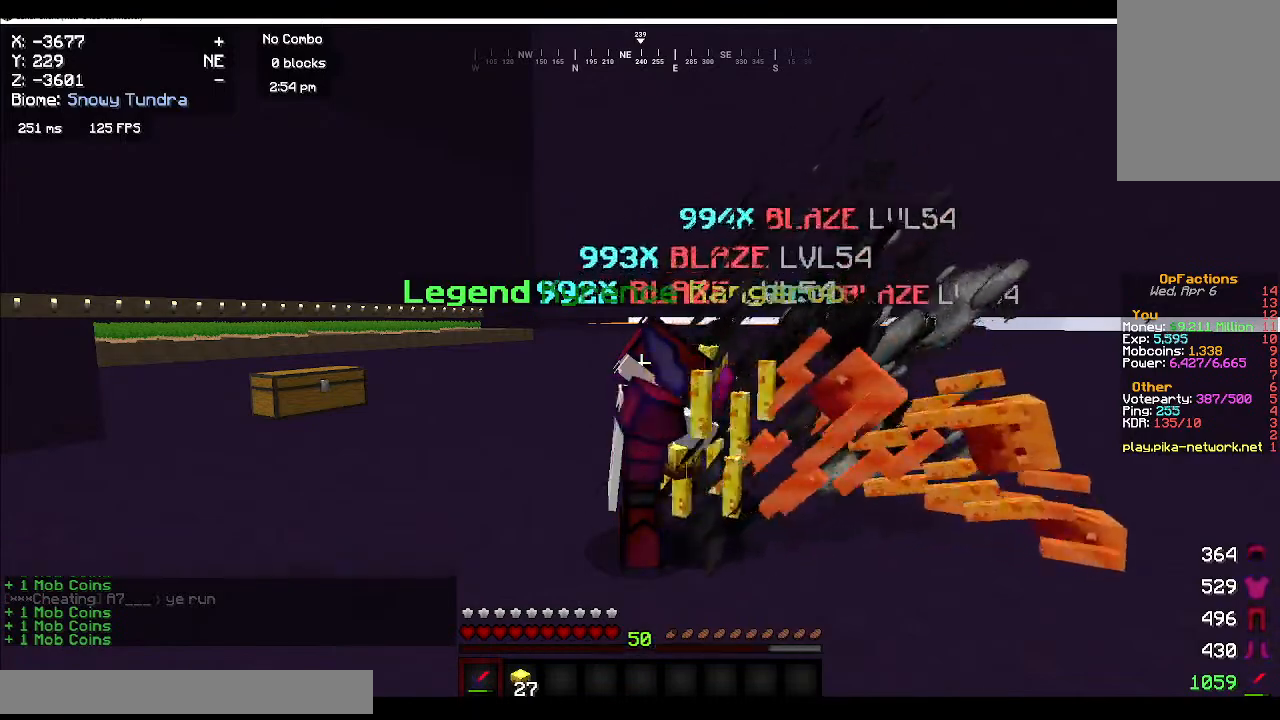
{"keys": [], "mouse": ["left"], "events": [[150, "mouse_left", "up"], [267, "mouse_left", "down"]]}
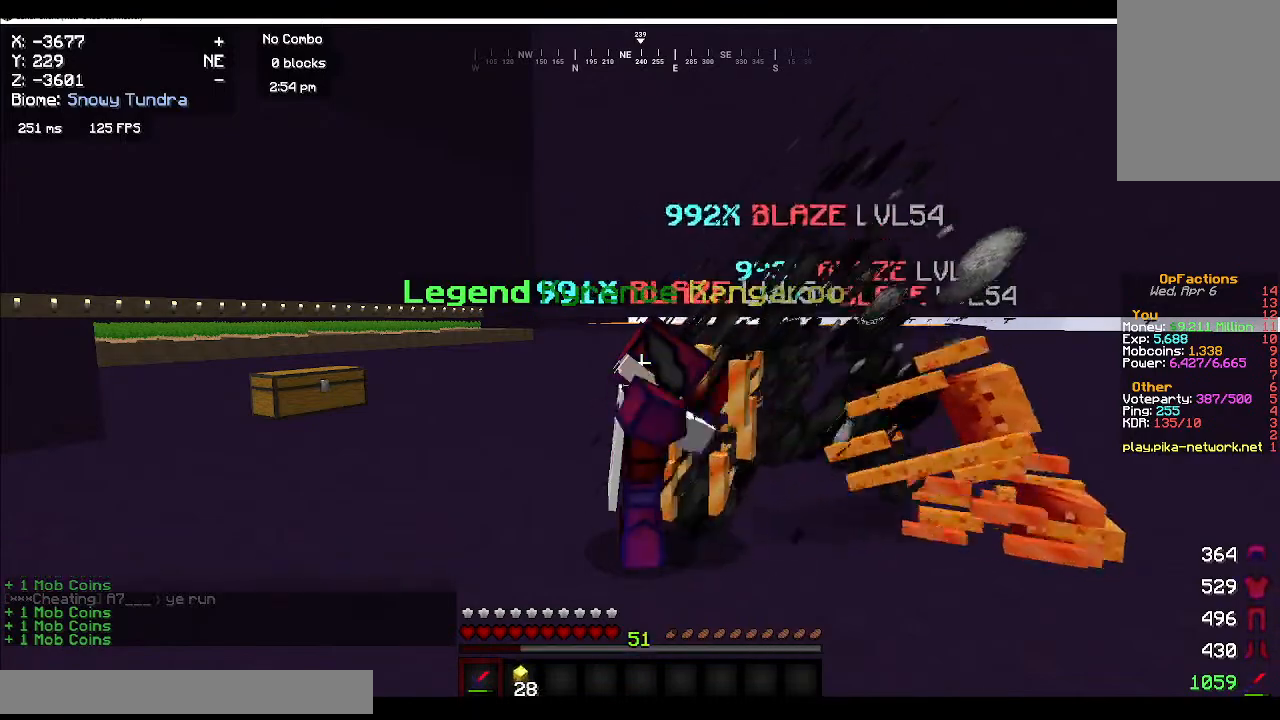
{"keys": [], "mouse": ["left"], "events": [[67, "mouse_left", "up"], [167, "mouse_left", "down"]]}